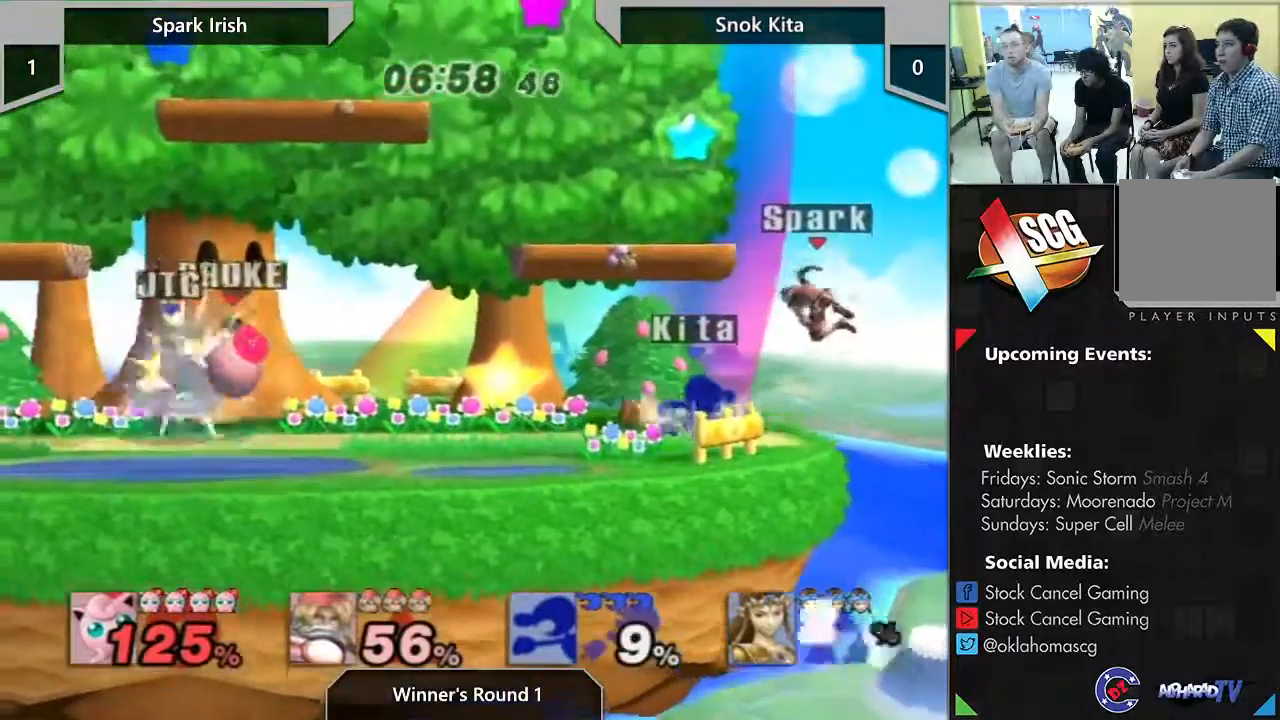
Gameplay with a controller (Nintendo layout); each line is a JSON object with the inputs held at the frame after it. "events" lists button and stick changes between this image and that frame as [ms after this image, input, new state], when the widget could be followed in between. Not read: L3 R3 START.
{"buttons": ["Y"], "left_stick": "left", "right_stick": "center", "events": [[467, "left_stick", "left"], [483, "Y", "down"]]}
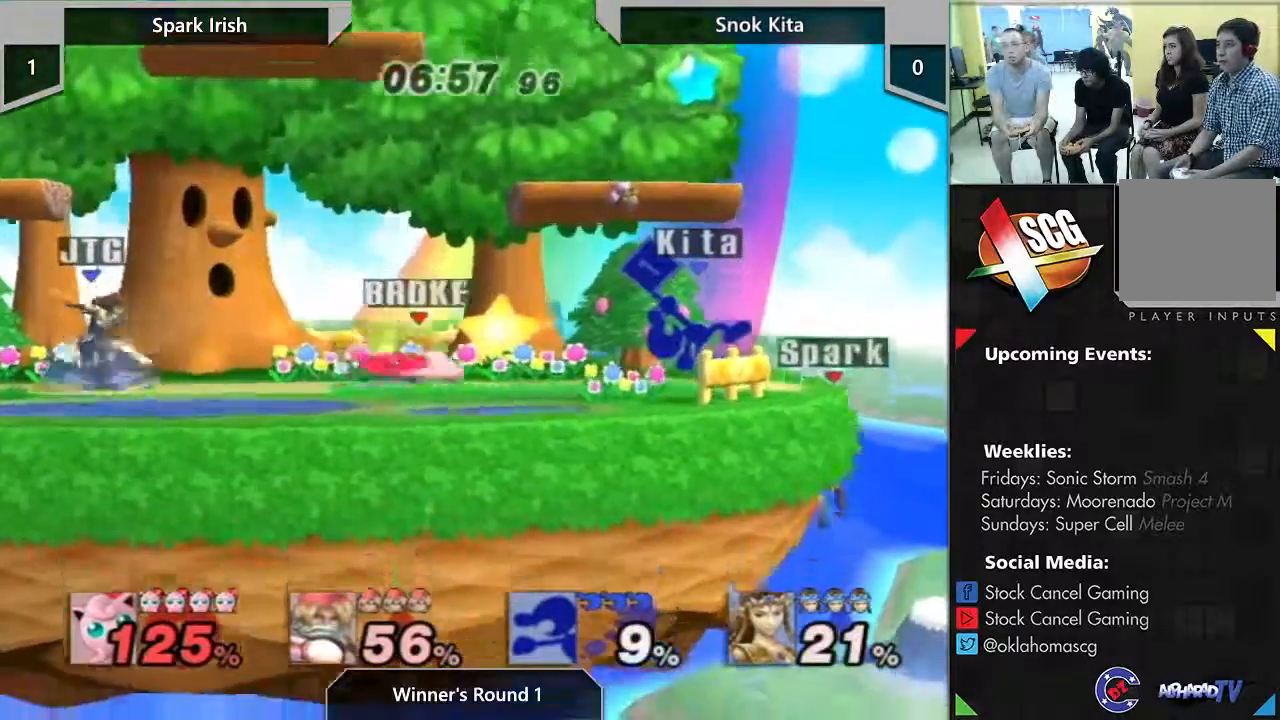
{"buttons": [], "left_stick": "right", "right_stick": "center", "events": [[167, "Y", "up"], [217, "A", "down"], [367, "left_stick", "right"], [433, "A", "up"]]}
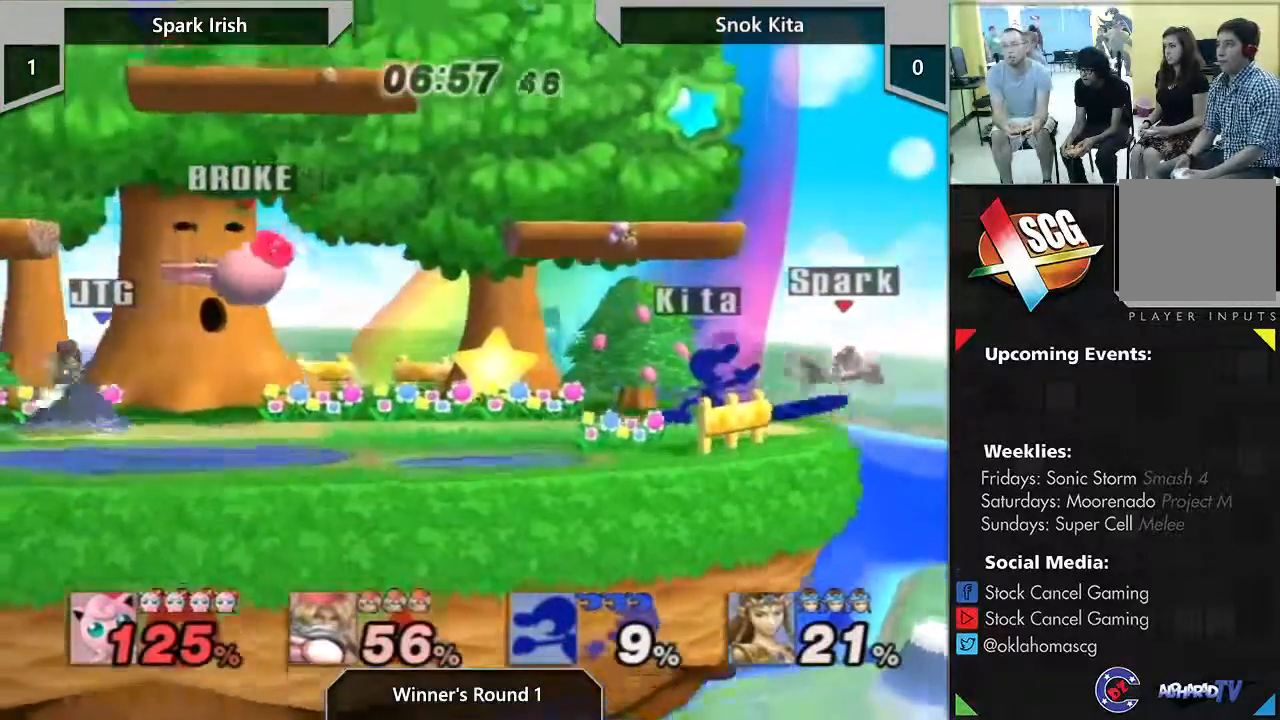
{"buttons": [], "left_stick": "down-left", "right_stick": "center", "events": [[217, "left_stick", "left"], [300, "left_stick", "down-left"]]}
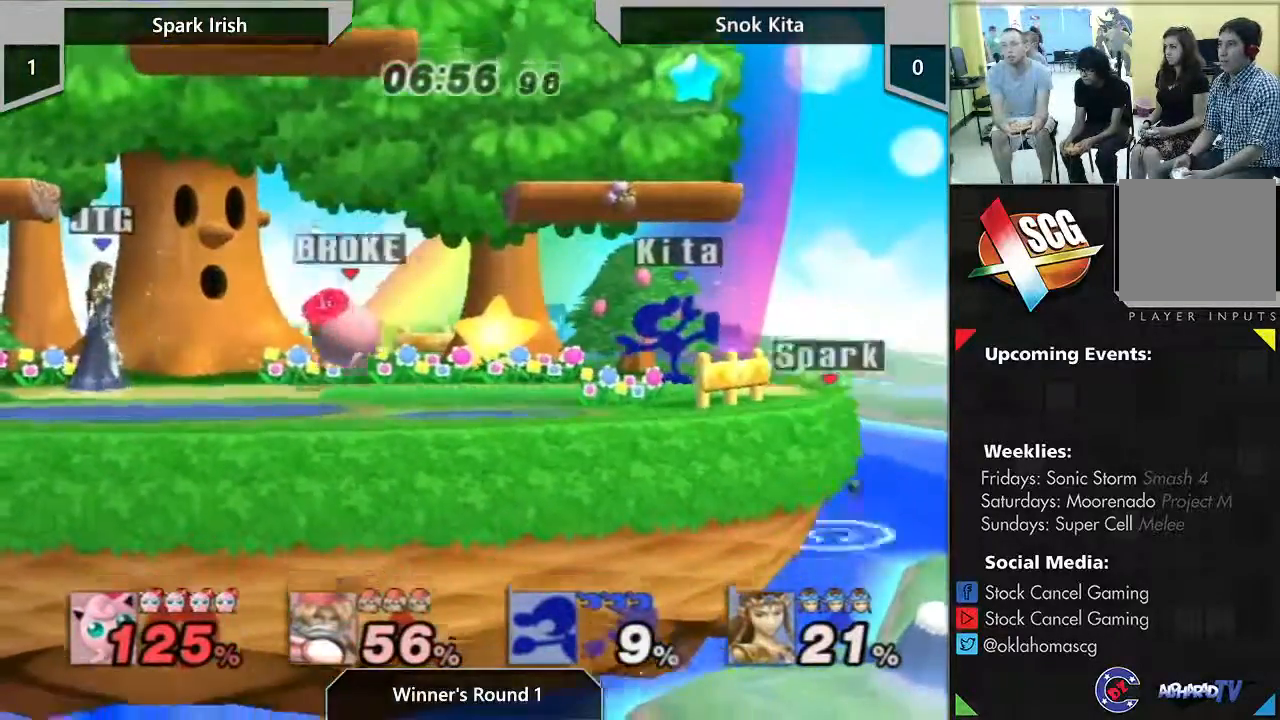
{"buttons": ["A"], "left_stick": "left", "right_stick": "center", "events": [[83, "left_stick", "center"], [400, "Y", "down"], [450, "left_stick", "left"], [467, "Y", "up"], [483, "A", "down"]]}
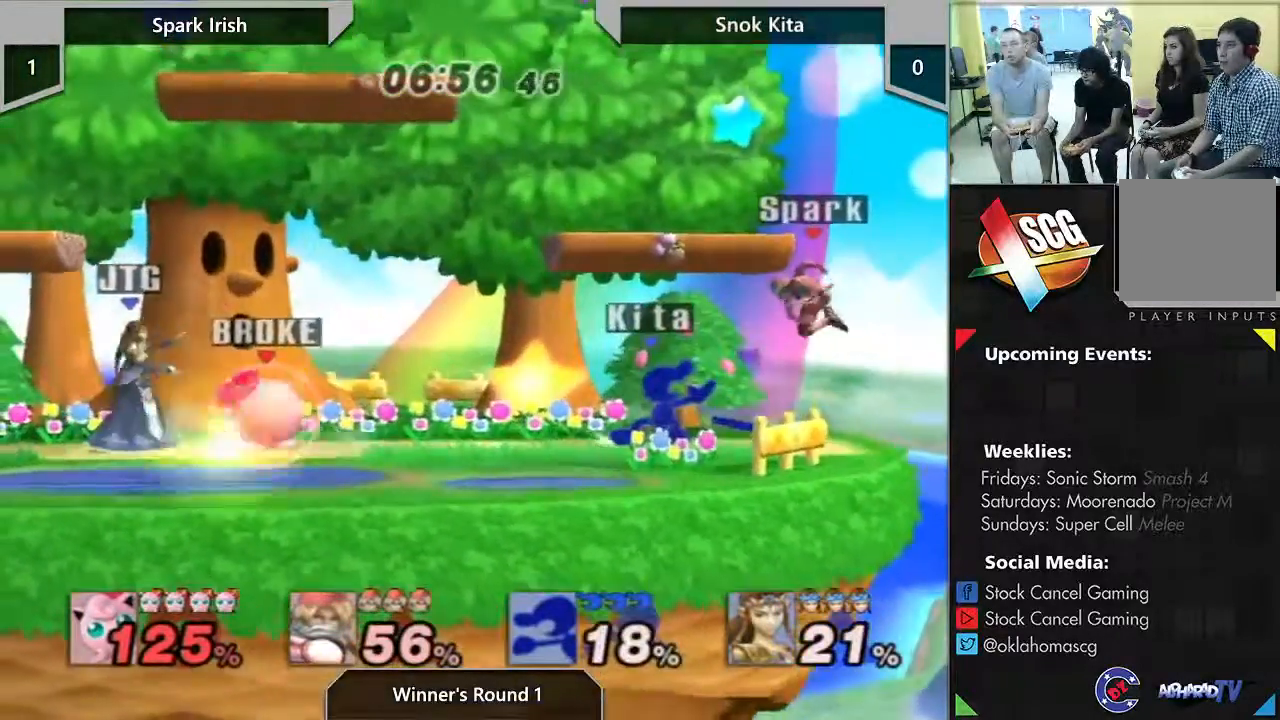
{"buttons": [], "left_stick": "right", "right_stick": "center", "events": [[83, "A", "up"], [117, "left_stick", "right"]]}
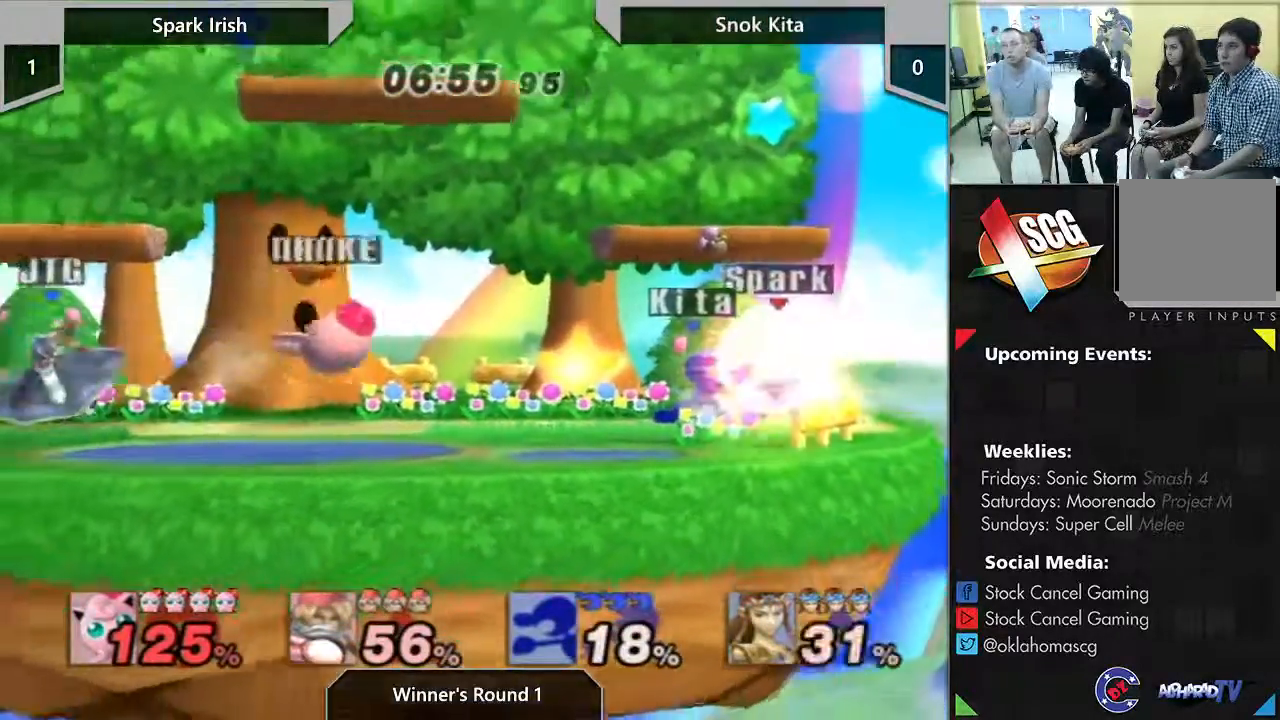
{"buttons": [], "left_stick": "right", "right_stick": "center", "events": [[83, "left_stick", "down-left"], [233, "left_stick", "center"], [367, "left_stick", "right"], [417, "Y", "down"], [483, "Y", "up"]]}
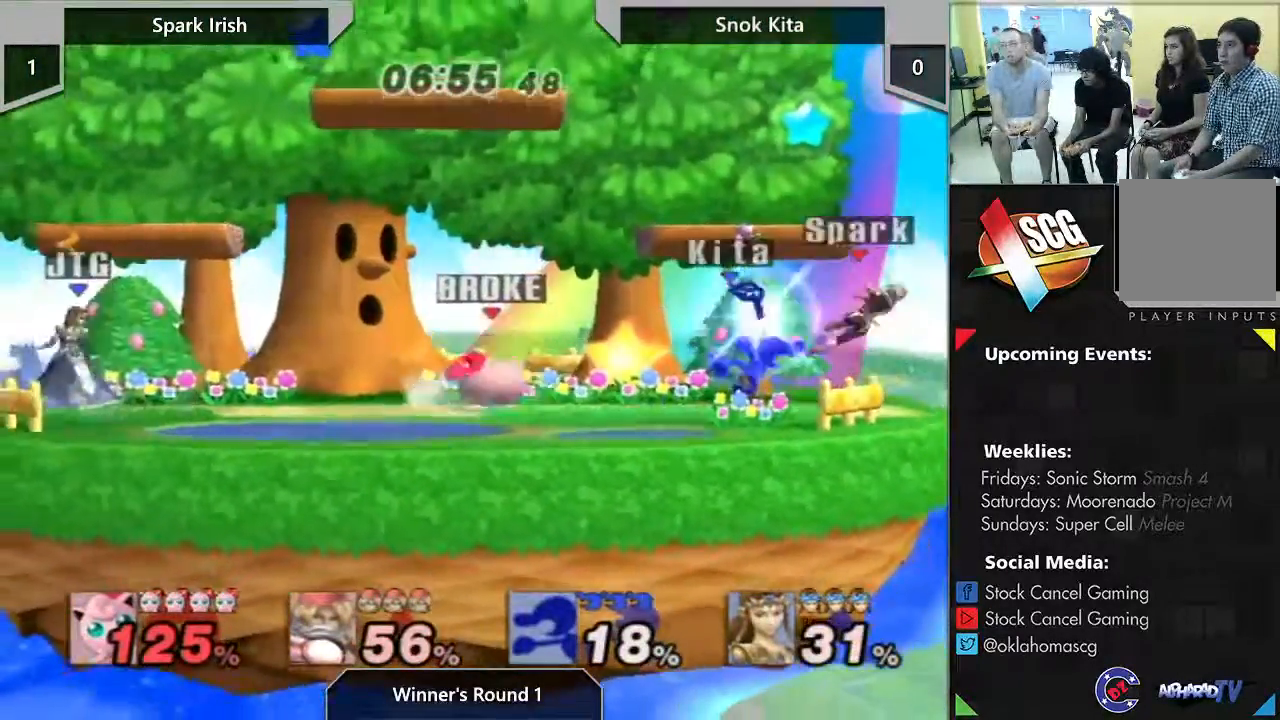
{"buttons": [], "left_stick": "down-left", "right_stick": "center", "events": [[233, "right_stick", "right"], [267, "left_stick", "down-left"], [300, "right_stick", "center"]]}
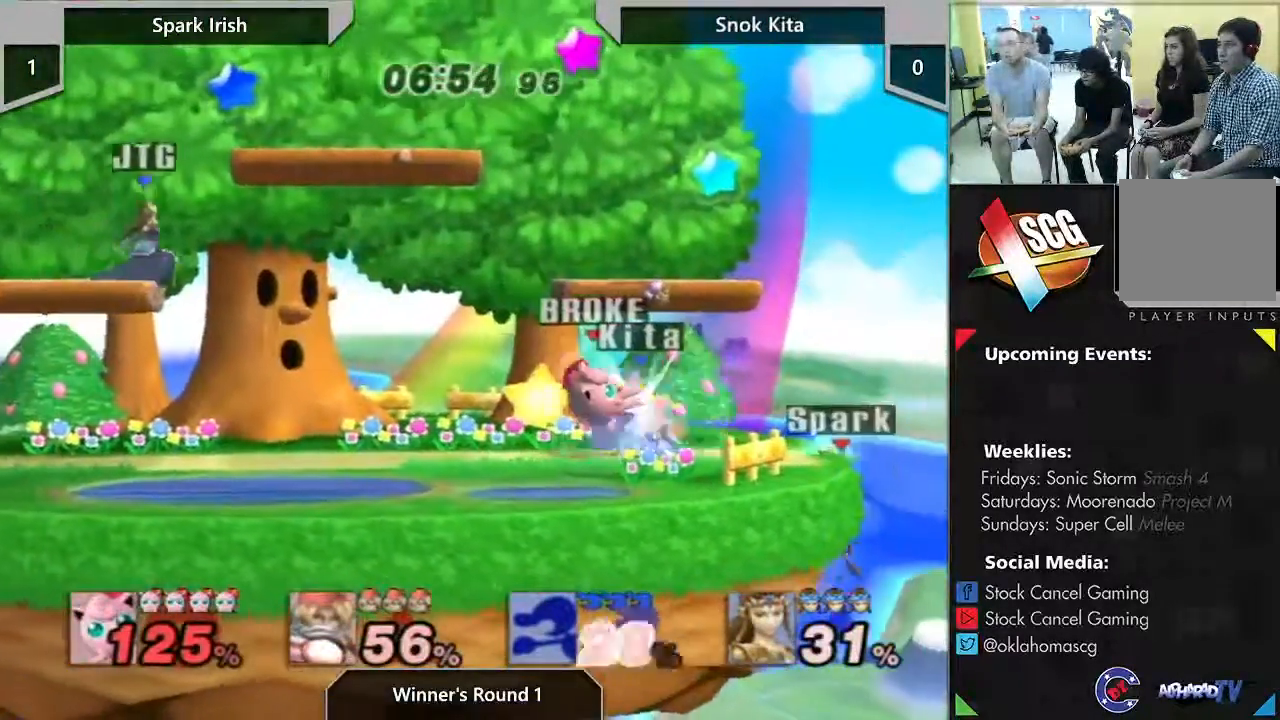
{"buttons": [], "left_stick": "left", "right_stick": "center", "events": [[117, "left_stick", "center"], [483, "left_stick", "left"]]}
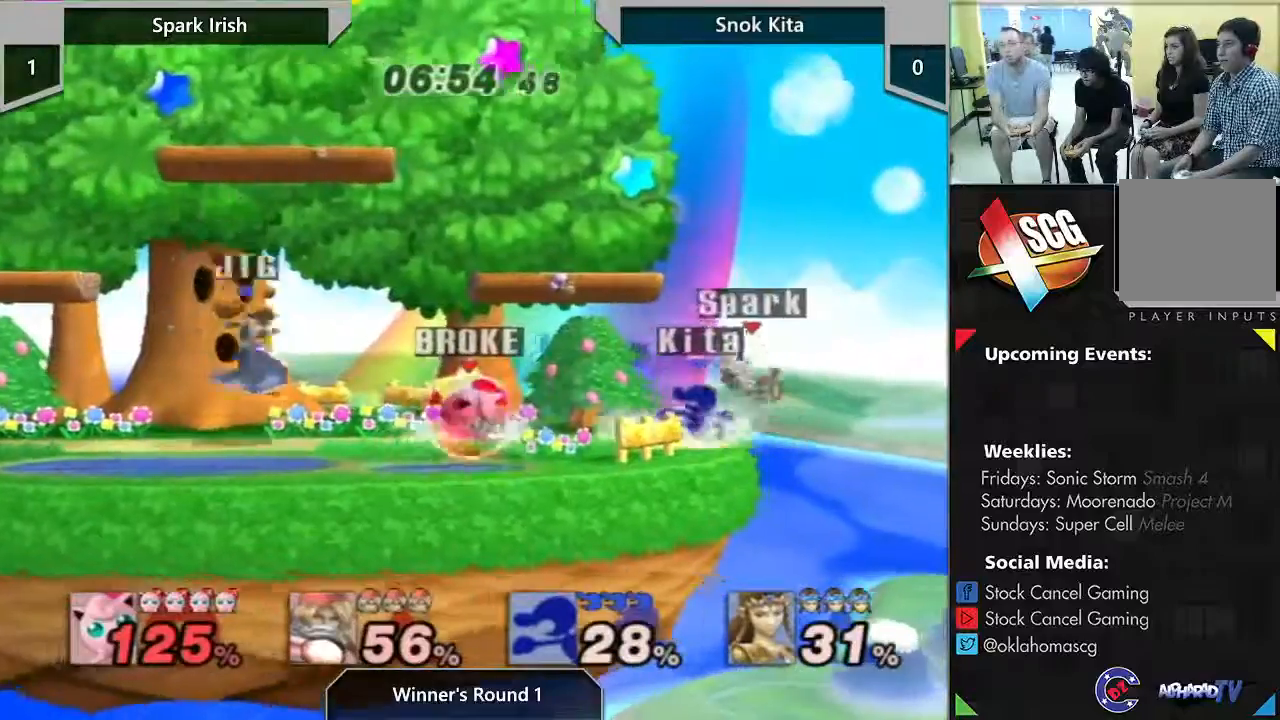
{"buttons": [], "left_stick": "down-left", "right_stick": "center", "events": [[117, "right_stick", "left"], [217, "right_stick", "center"], [383, "left_stick", "down-left"]]}
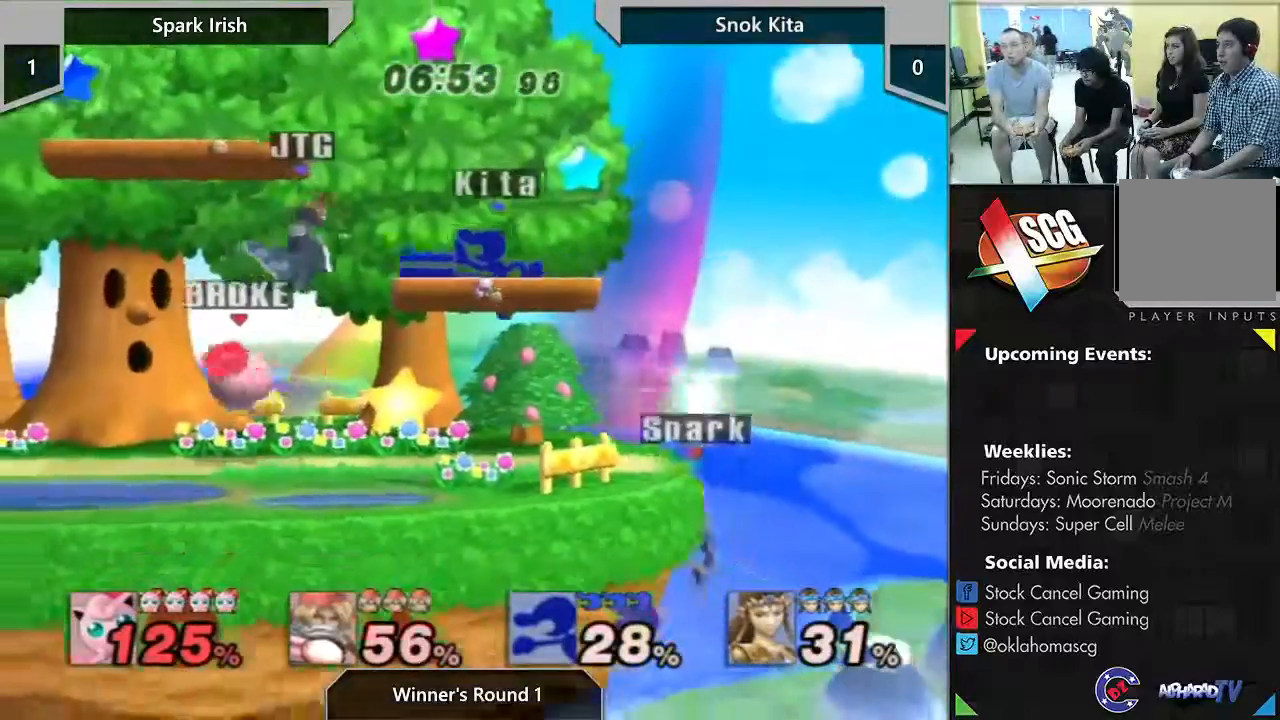
{"buttons": [], "left_stick": "center", "right_stick": "center", "events": [[267, "left_stick", "center"]]}
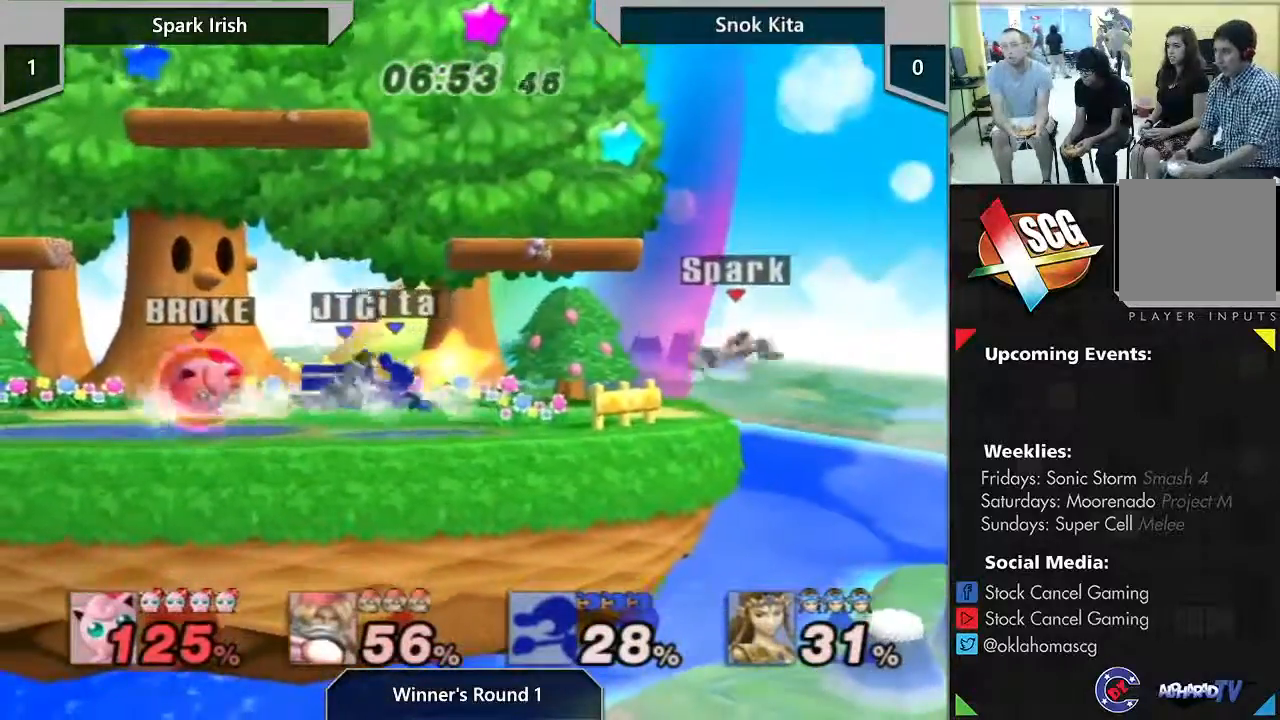
{"buttons": [], "left_stick": "down-left", "right_stick": "center", "events": [[83, "left_stick", "right"], [183, "A", "down"], [267, "left_stick", "down-left"], [300, "A", "up"]]}
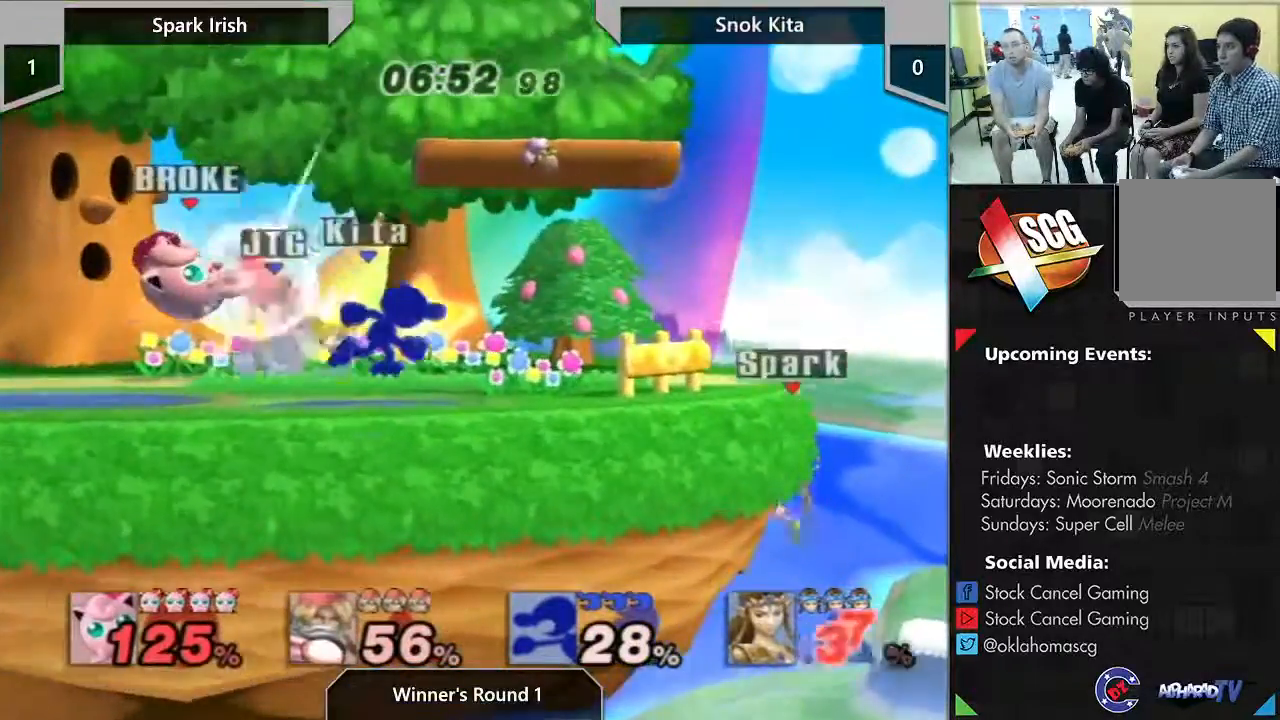
{"buttons": [], "left_stick": "center", "right_stick": "center", "events": [[333, "left_stick", "center"]]}
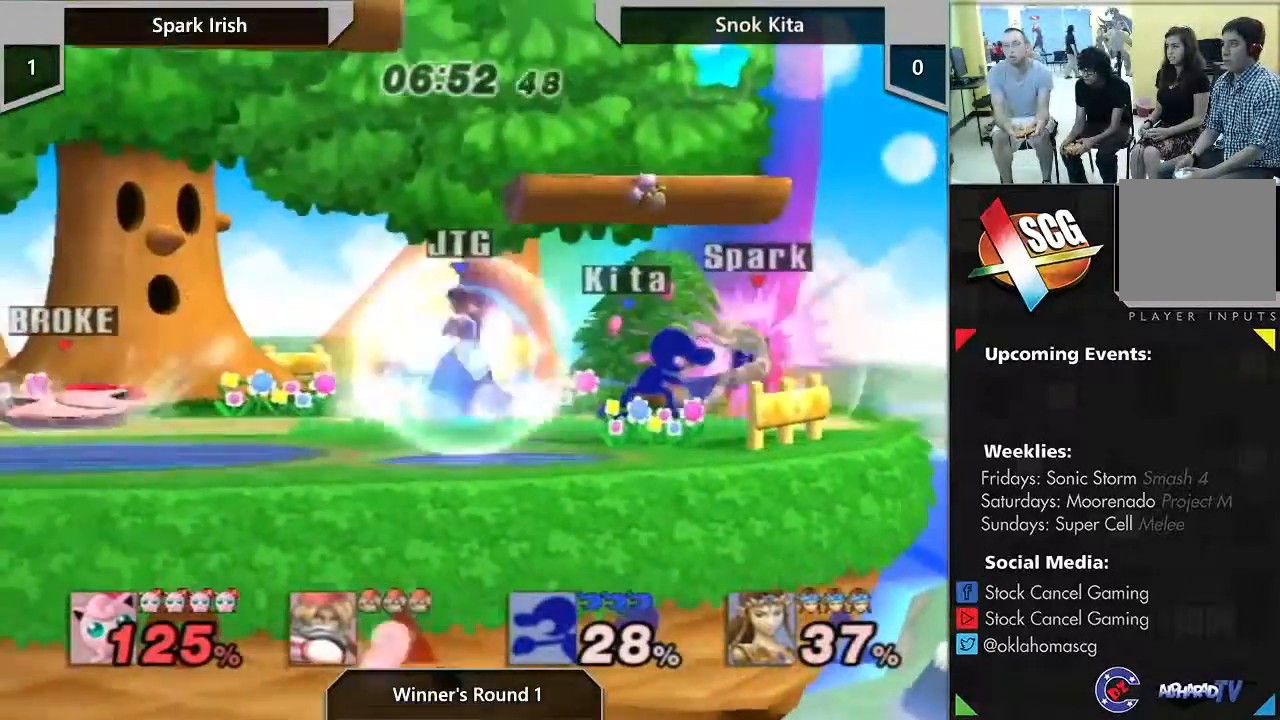
{"buttons": ["B", "Y"], "left_stick": "right", "right_stick": "center", "events": [[250, "Y", "down"], [333, "left_stick", "right"], [467, "B", "down"]]}
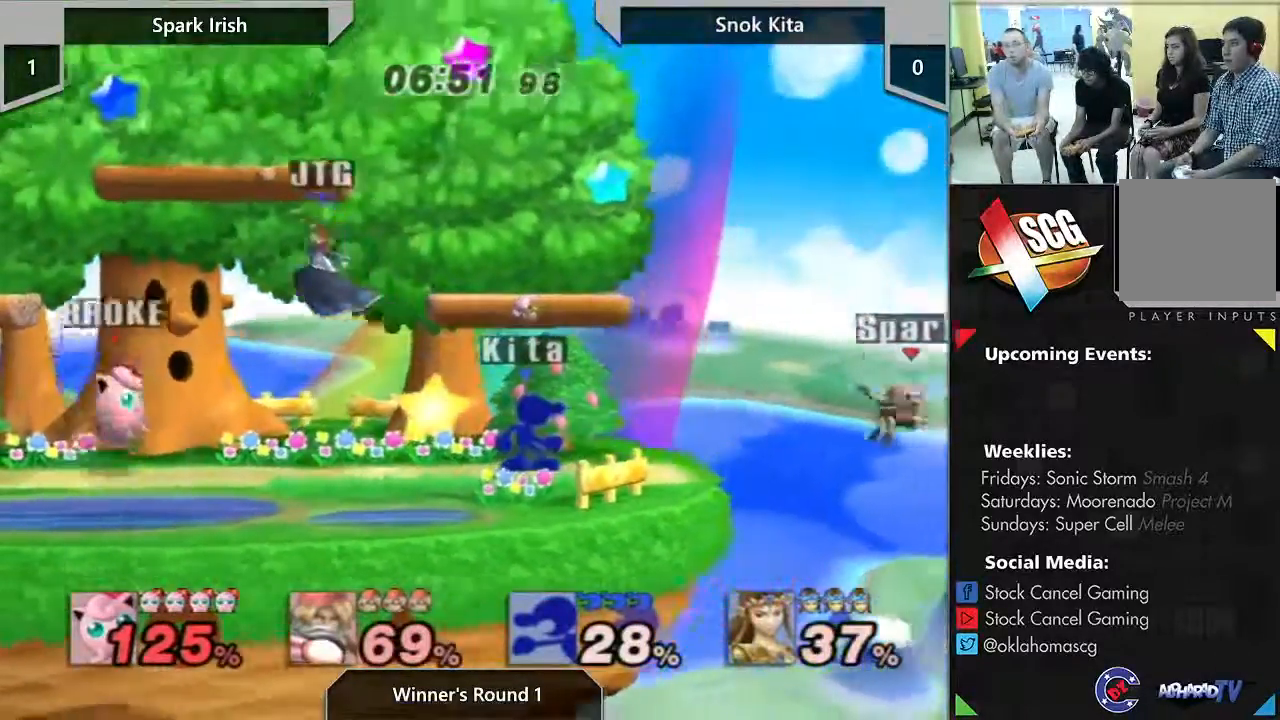
{"buttons": ["B"], "left_stick": "right", "right_stick": "center", "events": [[33, "Y", "up"]]}
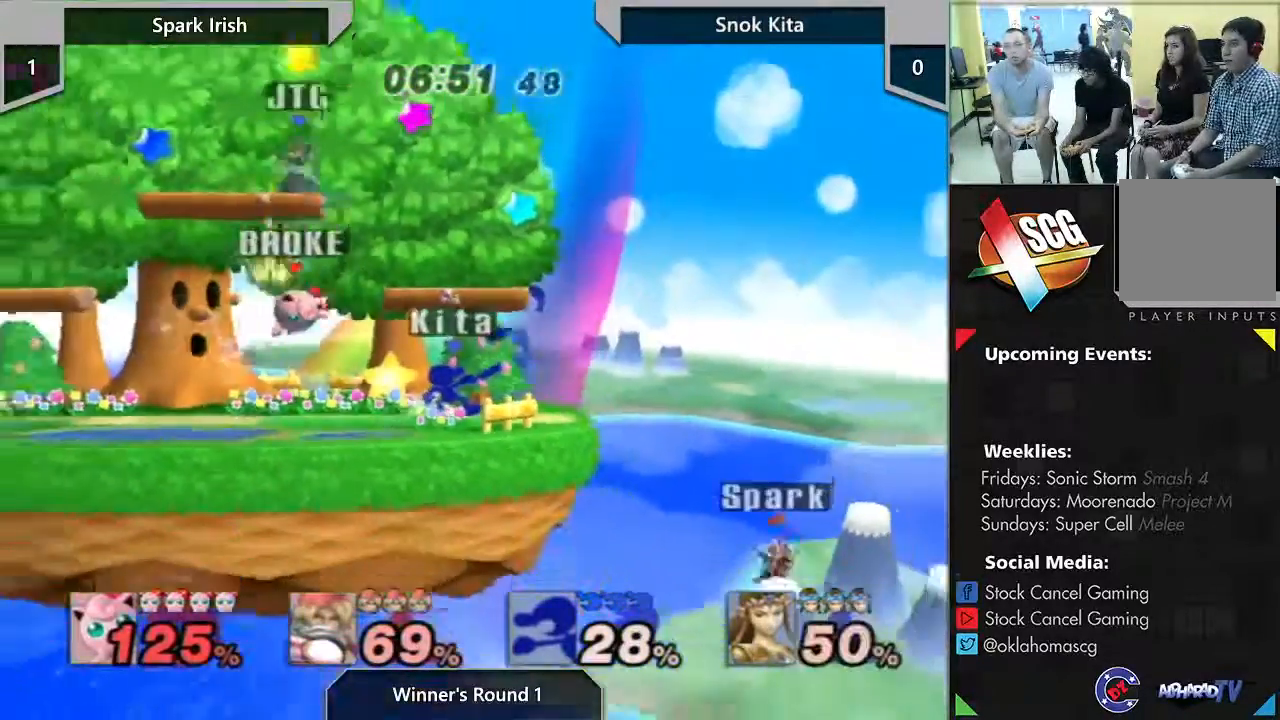
{"buttons": ["A"], "left_stick": "down", "right_stick": "center", "events": [[17, "B", "up"], [300, "A", "down"], [483, "left_stick", "down"]]}
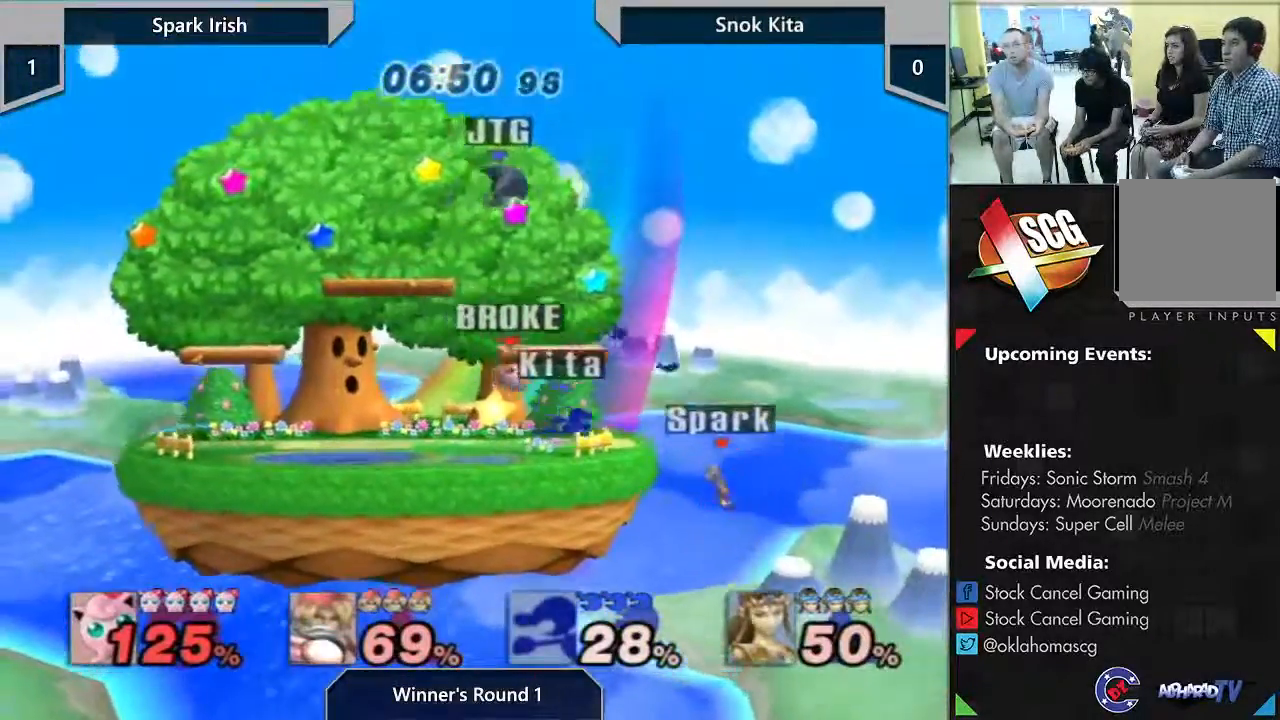
{"buttons": [], "left_stick": "center", "right_stick": "center"}
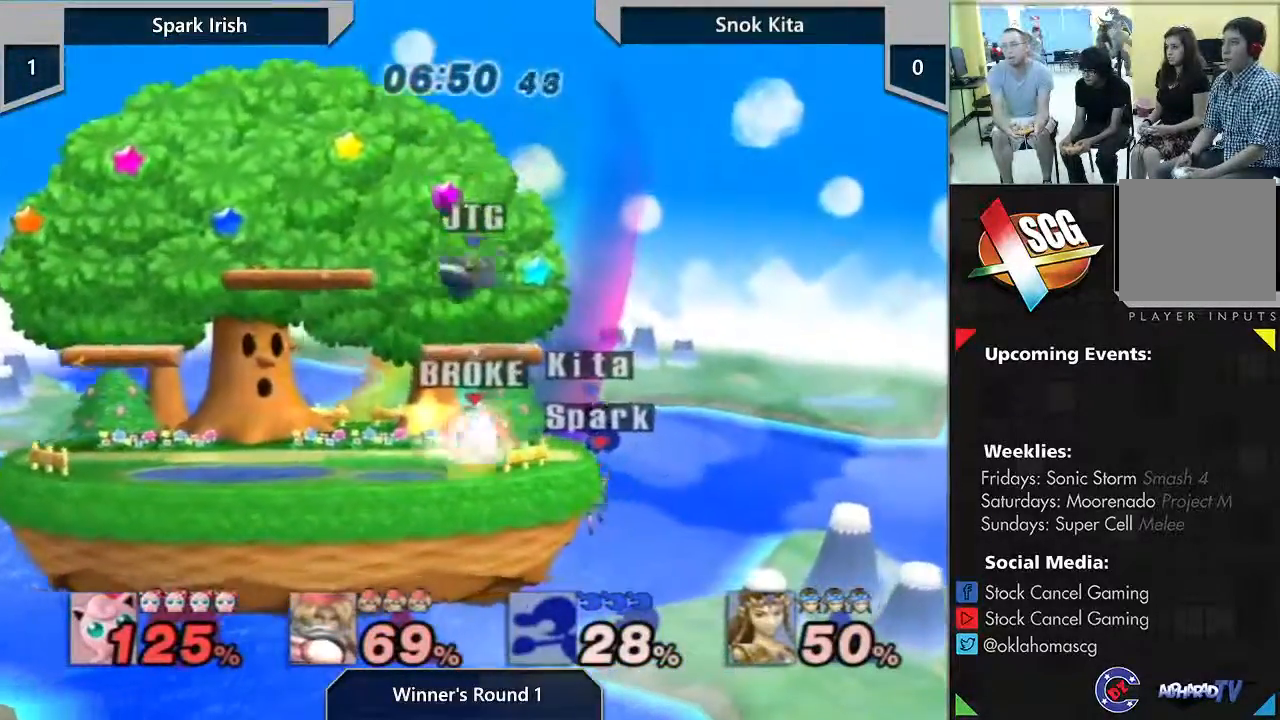
{"buttons": ["Y"], "left_stick": "center", "right_stick": "center", "events": [[500, "Y", "down"]]}
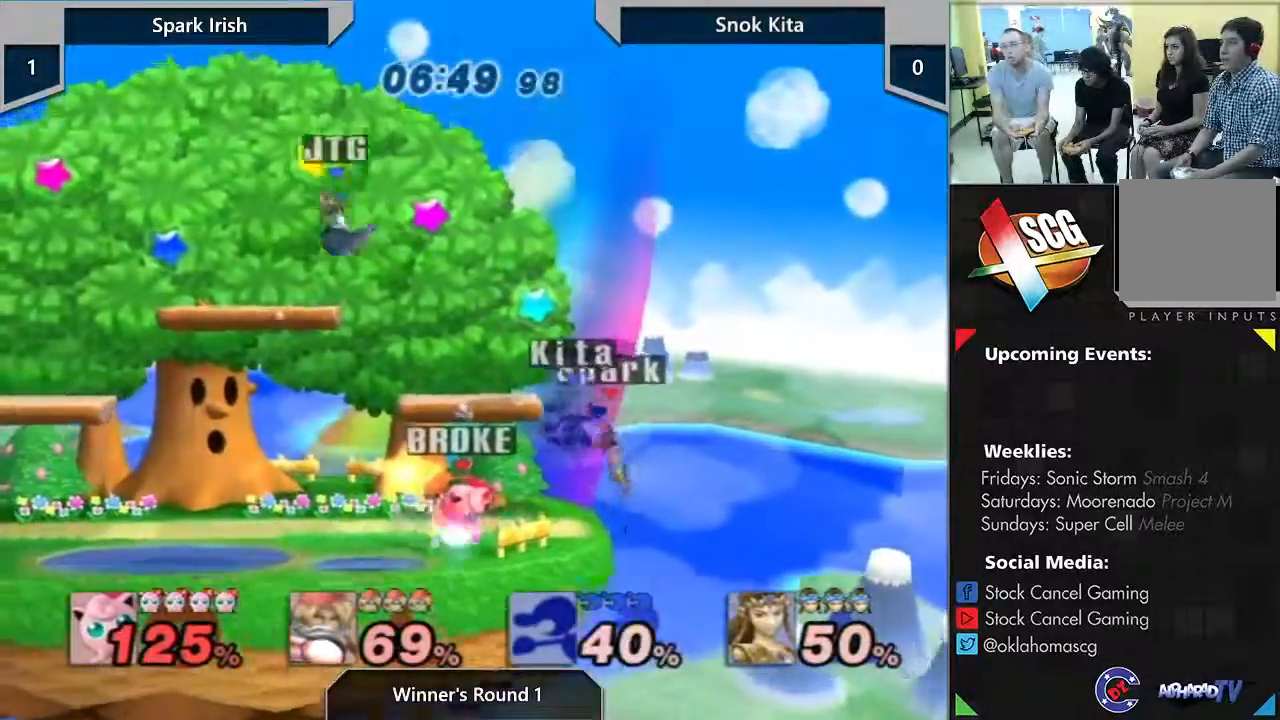
{"buttons": ["A", "Y"], "left_stick": "left", "right_stick": "center", "events": [[83, "A", "down"], [467, "left_stick", "left"]]}
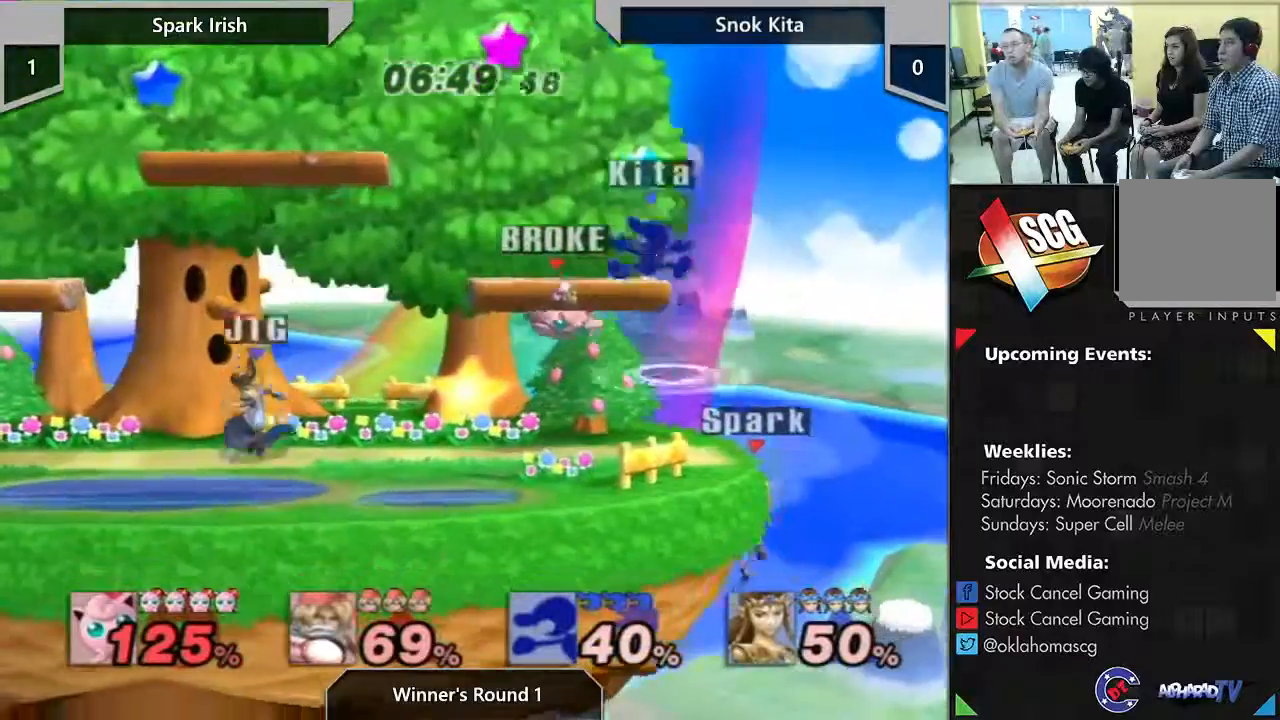
{"buttons": [], "left_stick": "left", "right_stick": "center", "events": [[117, "A", "up"], [117, "Y", "up"], [333, "right_stick", "left"], [417, "right_stick", "center"]]}
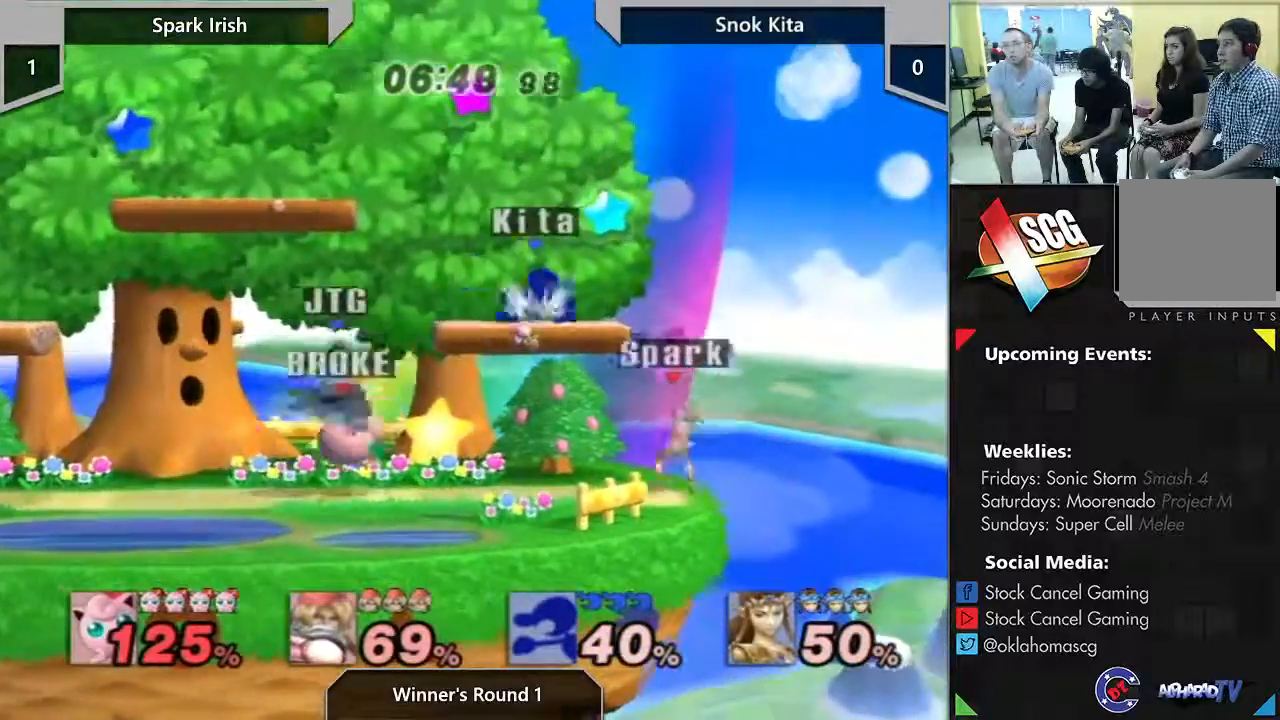
{"buttons": [], "left_stick": "right", "right_stick": "center", "events": [[233, "left_stick", "center"], [367, "left_stick", "right"]]}
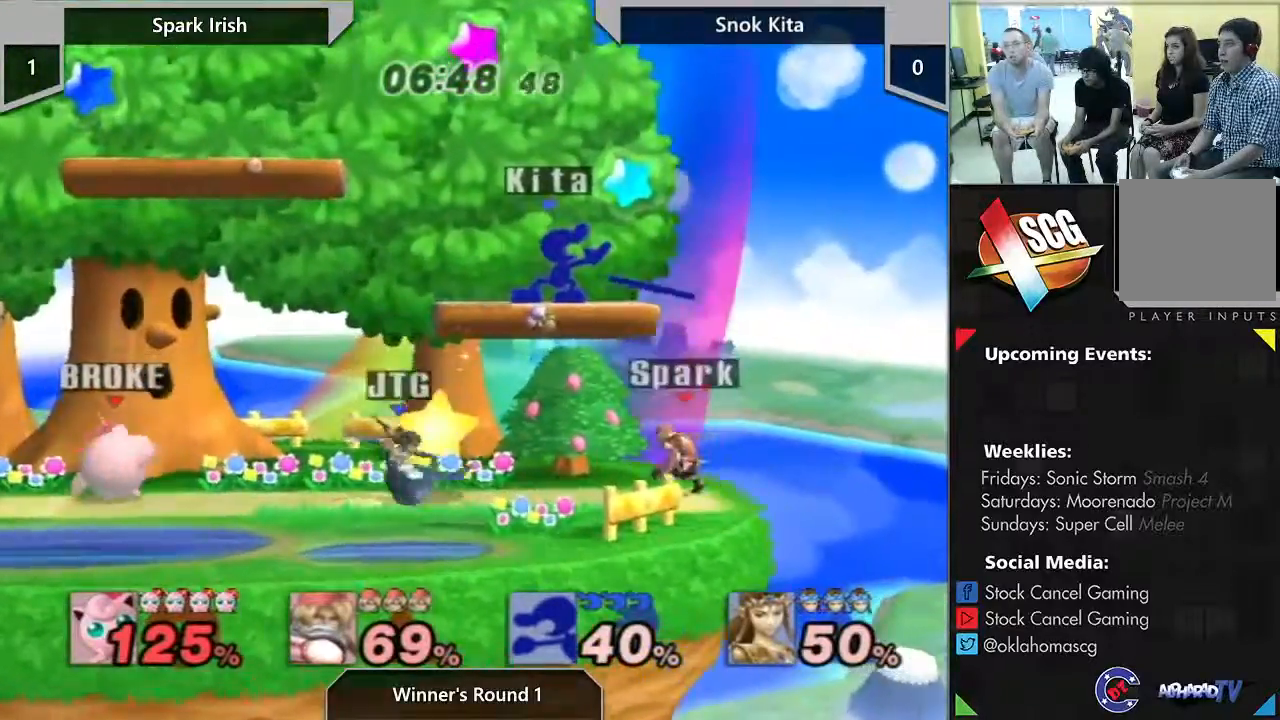
{"buttons": [], "left_stick": "center", "right_stick": "center", "events": [[117, "left_stick", "center"]]}
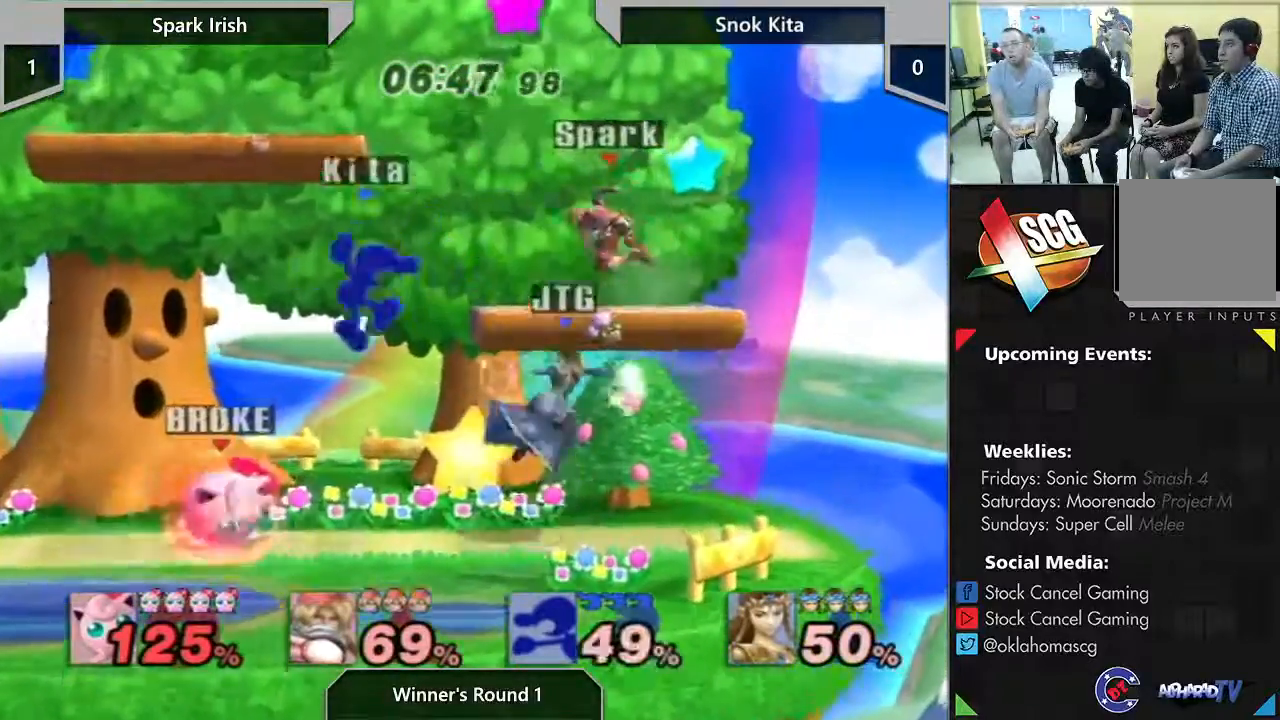
{"buttons": ["Y"], "left_stick": "center", "right_stick": "center", "events": [[483, "Y", "down"]]}
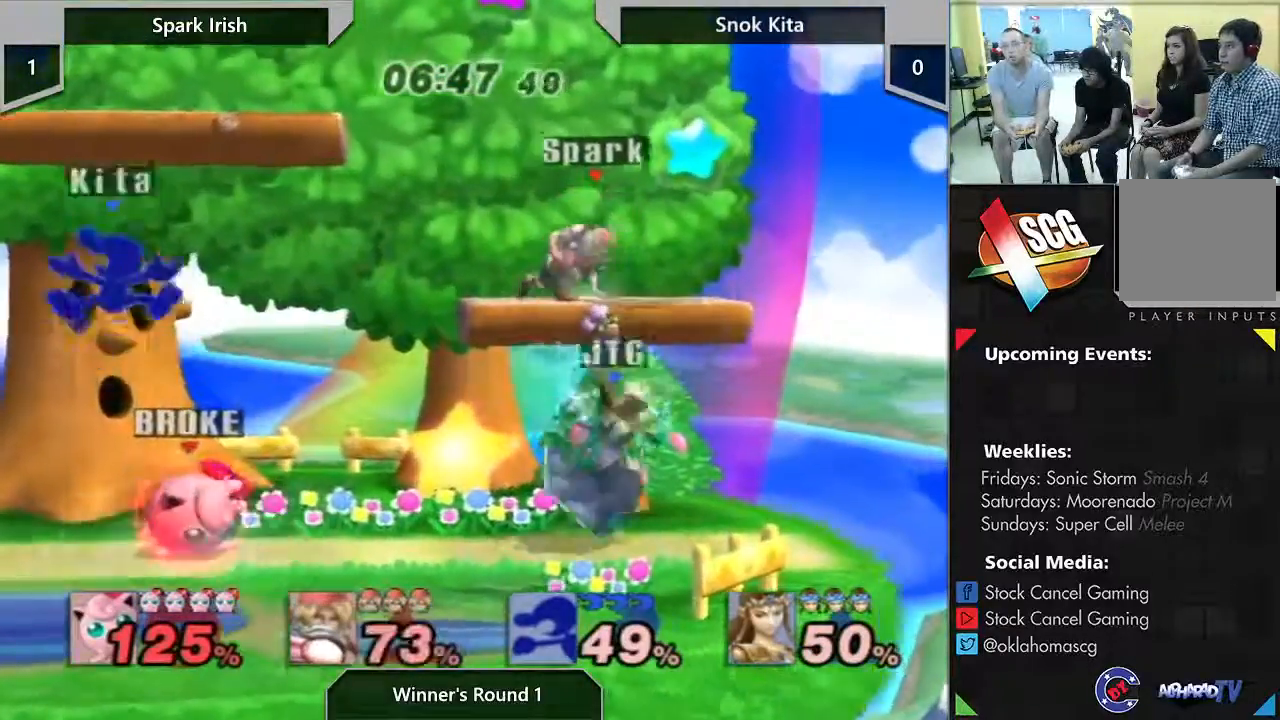
{"buttons": [], "left_stick": "left", "right_stick": "center", "events": [[83, "left_stick", "left"], [150, "Y", "up"], [267, "right_stick", "down-left"], [433, "right_stick", "center"]]}
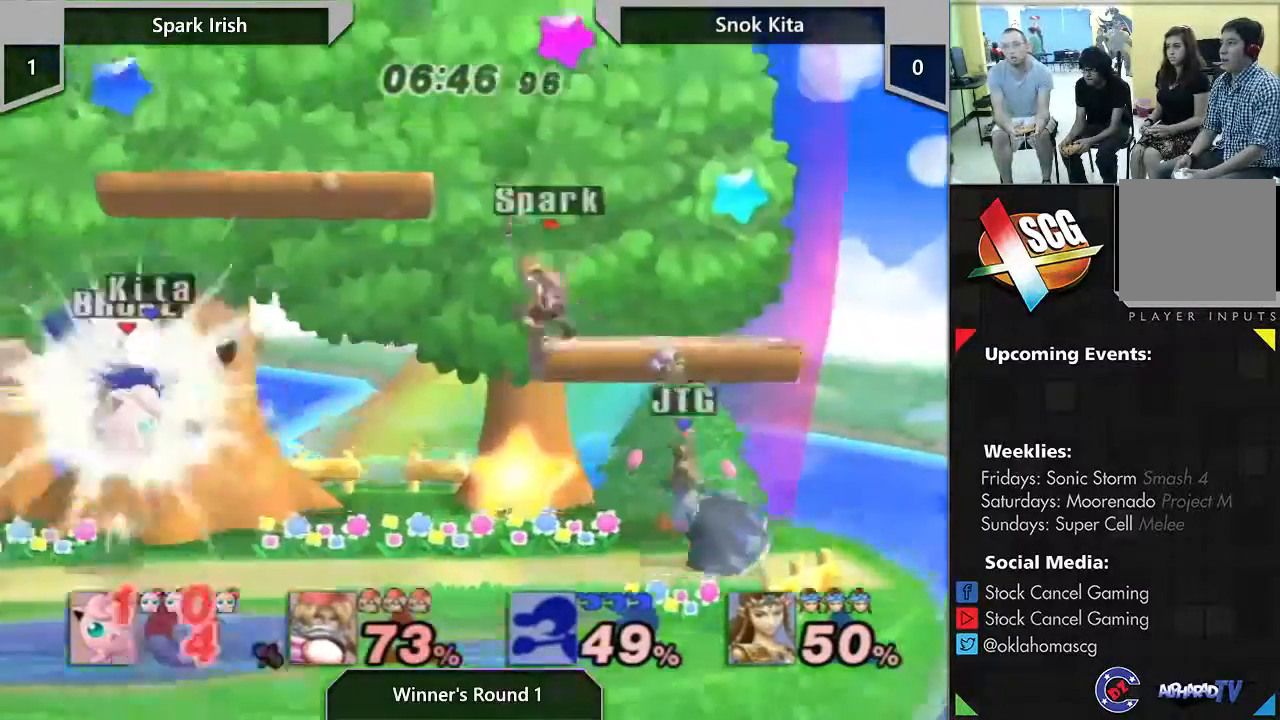
{"buttons": [], "left_stick": "left", "right_stick": "center", "events": []}
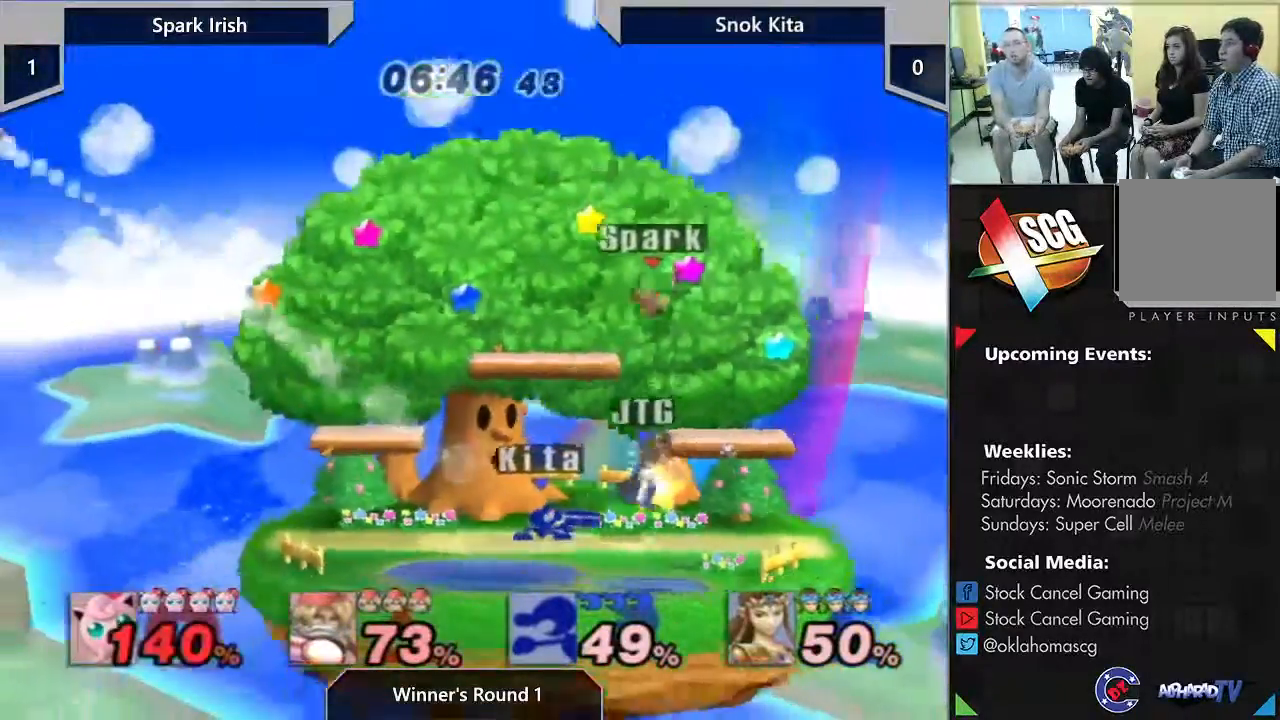
{"buttons": [], "left_stick": "center", "right_stick": "center", "events": [[50, "left_stick", "center"]]}
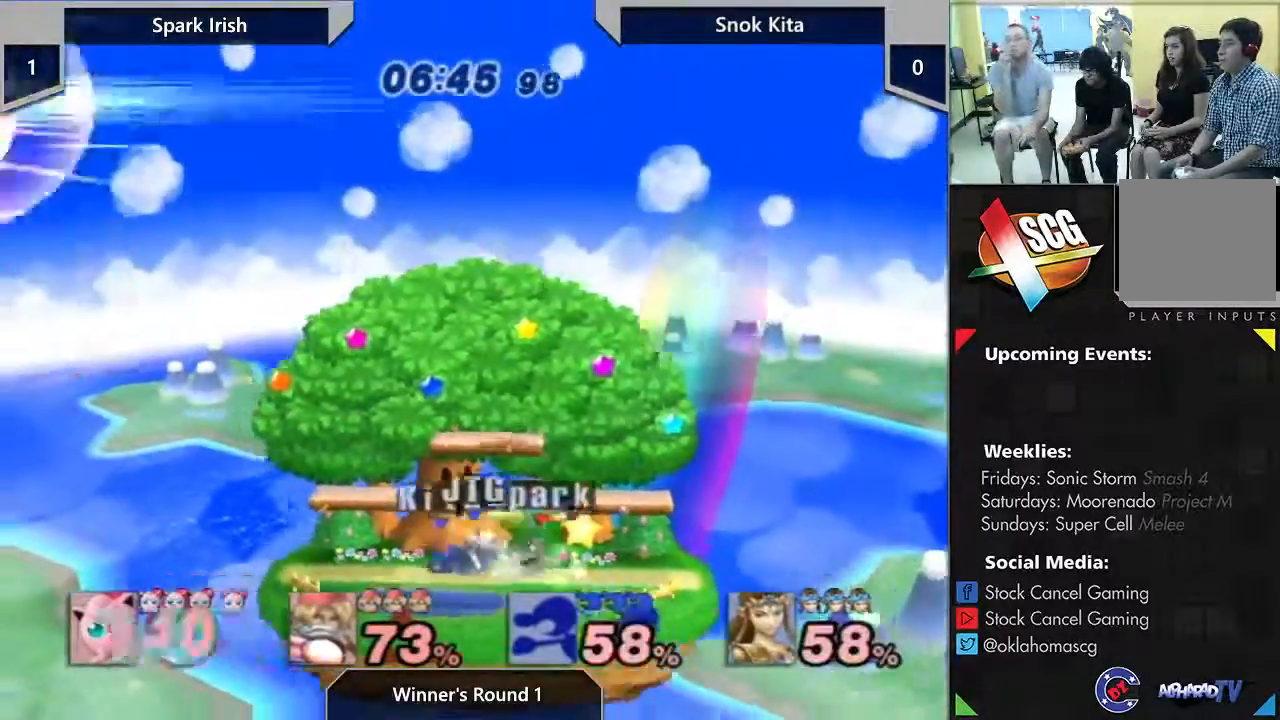
{"buttons": [], "left_stick": "center", "right_stick": "center", "events": []}
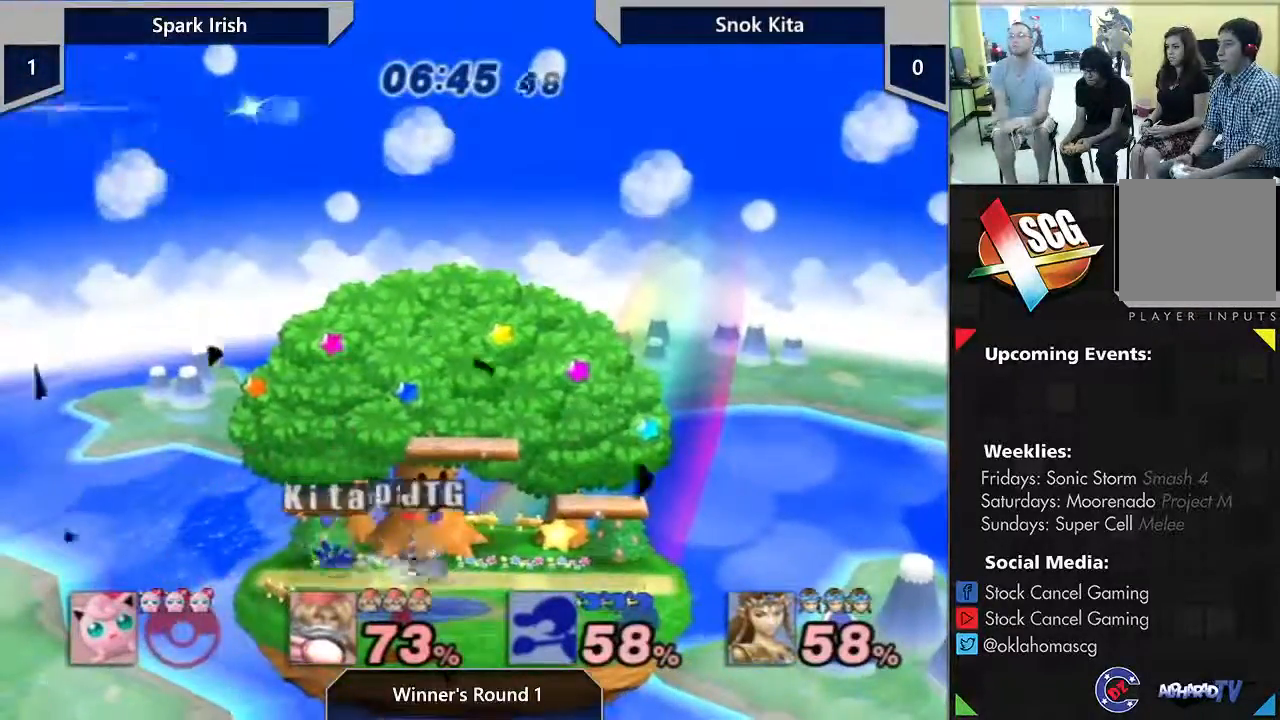
{"buttons": [], "left_stick": "center", "right_stick": "center", "events": []}
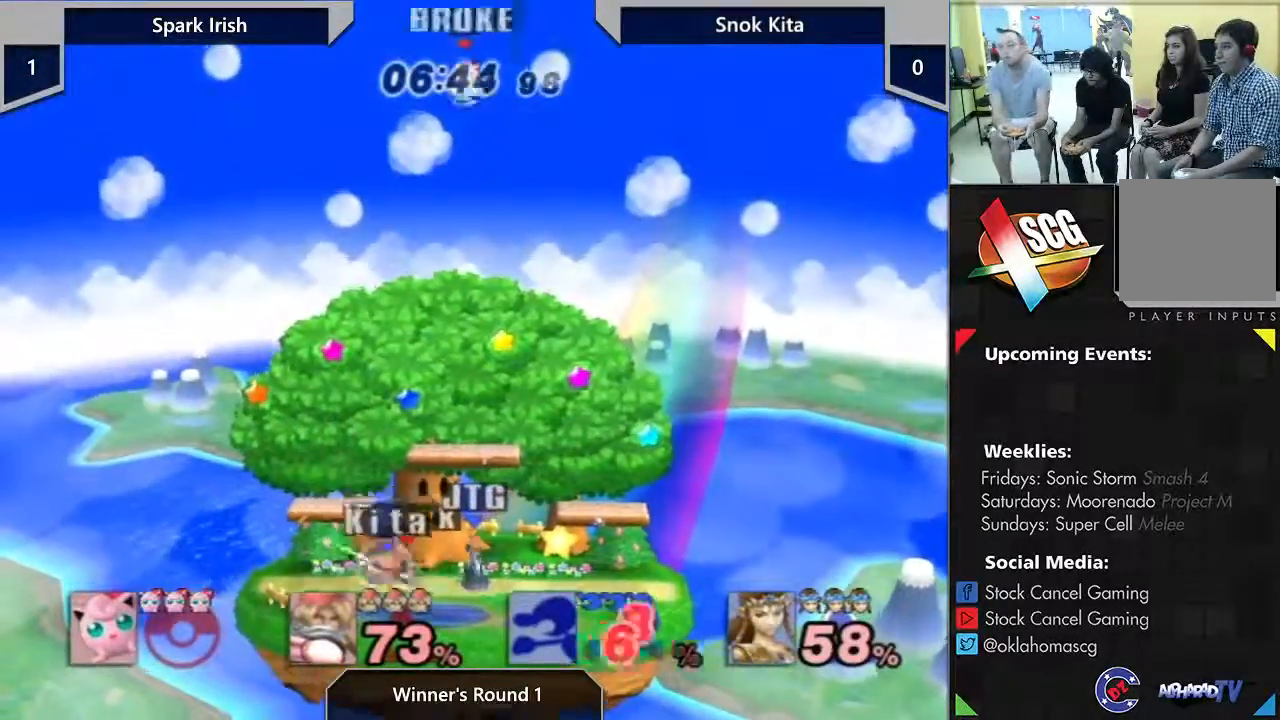
{"buttons": [], "left_stick": "center", "right_stick": "center", "events": []}
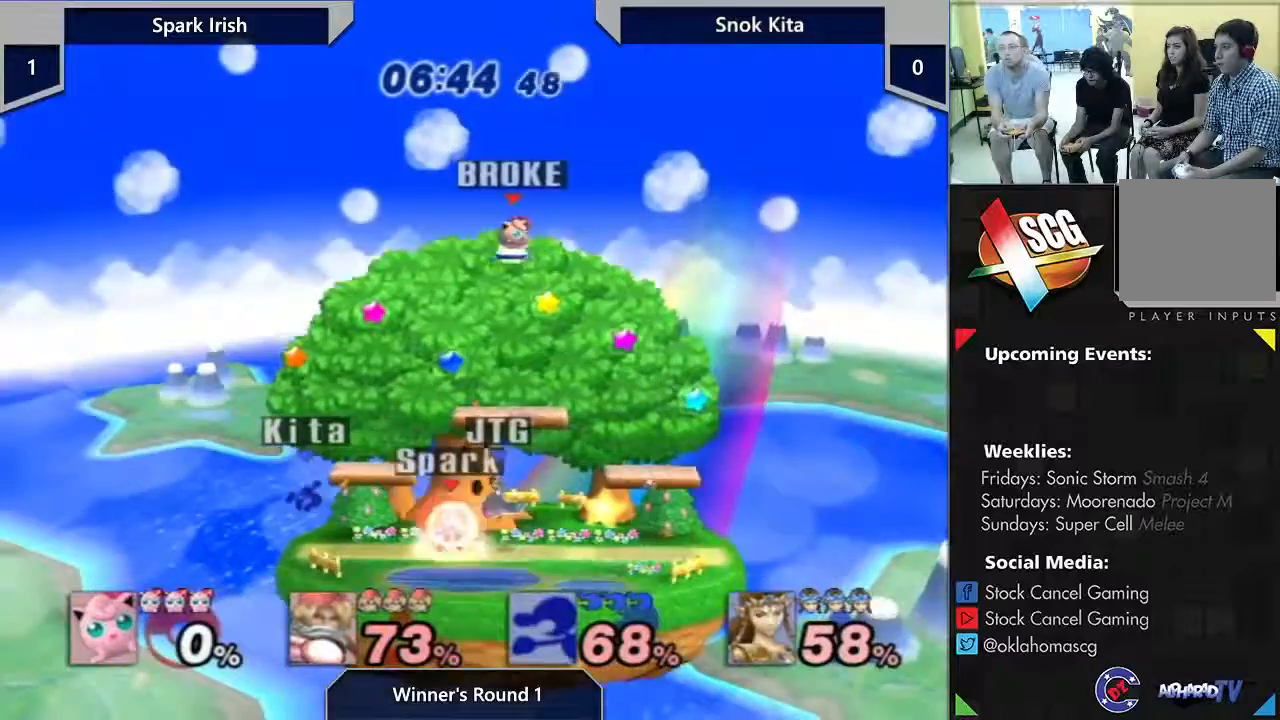
{"buttons": [], "left_stick": "down", "right_stick": "center", "events": [[467, "left_stick", "down"]]}
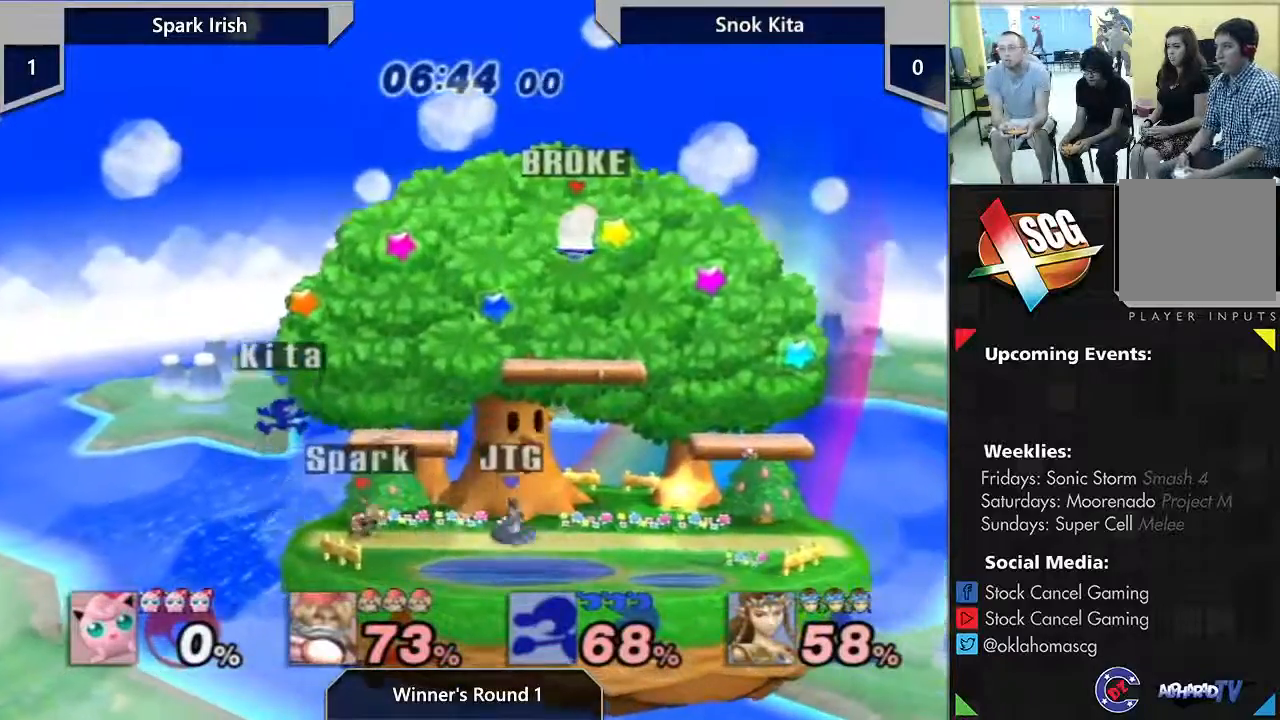
{"buttons": [], "left_stick": "down-left", "right_stick": "center", "events": [[267, "left_stick", "down-left"]]}
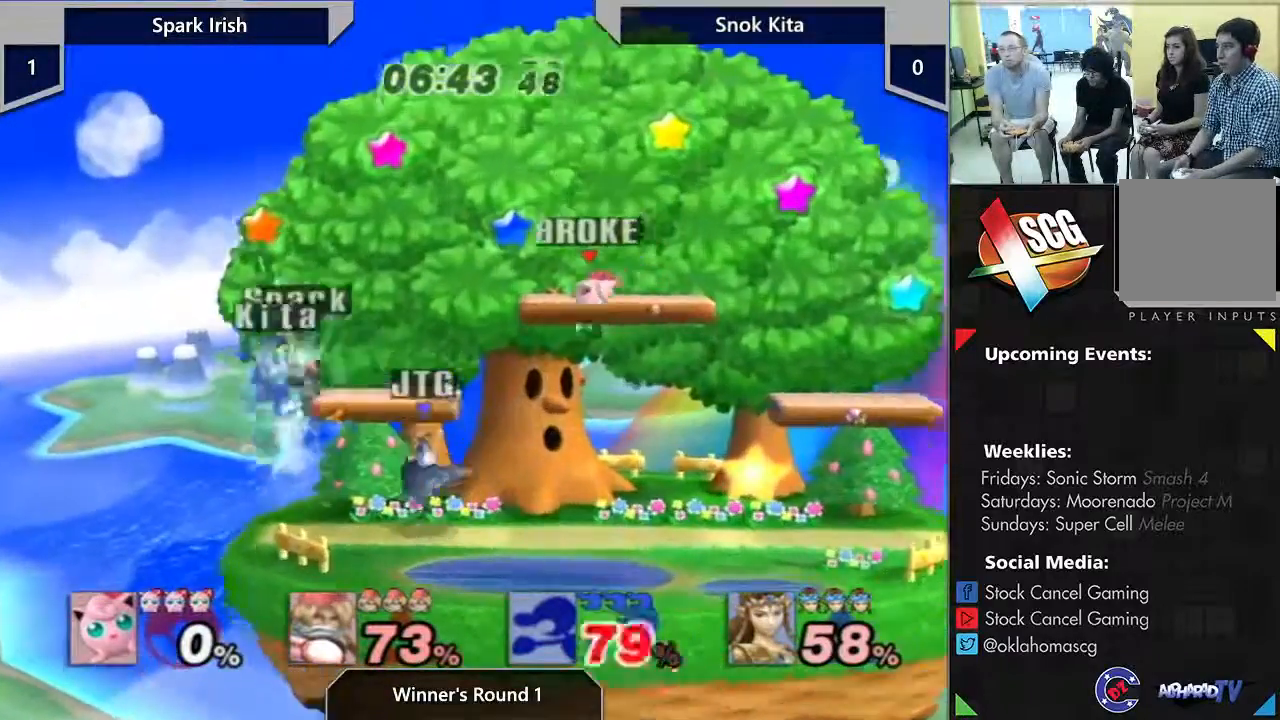
{"buttons": [], "left_stick": "right", "right_stick": "center", "events": [[200, "left_stick", "down-right"], [267, "left_stick", "right"]]}